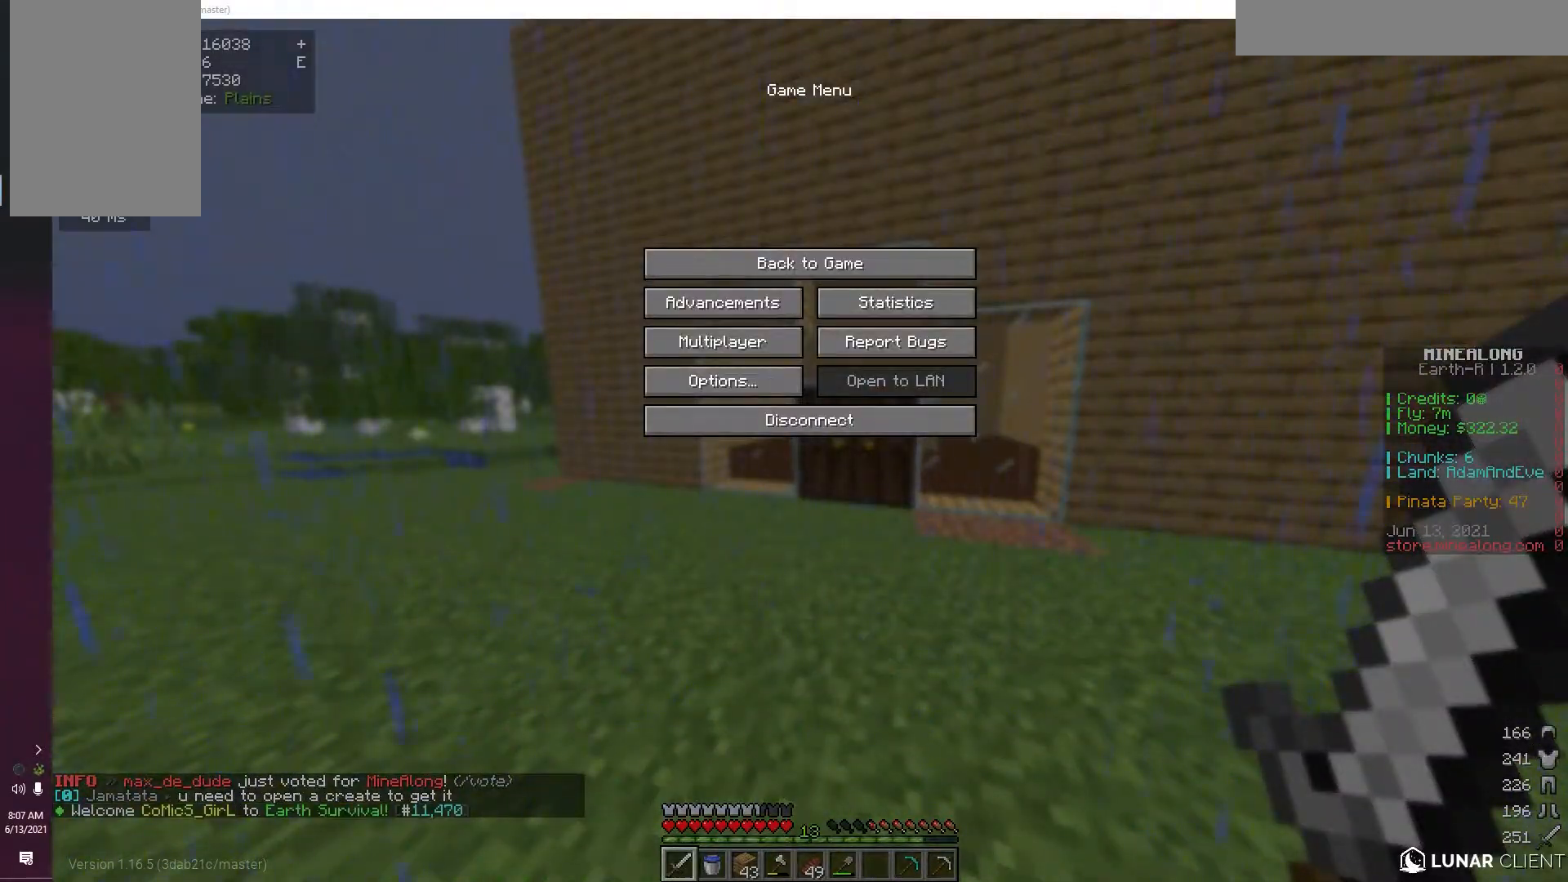
Gameplay with keyboard and mouse; each line is a JSON object with the keys and mouse buttons held at the frame after it. "events" lists presses ("down") and releases ("up") of "a", "d", "s", "space", "w", "mouse_left" and "mouse_right" between this image and that frame as [ms after this image, input, new state], when the widget could be followed in between. "mouse_left", "mouse_right" = the "left", "right" buttons of the "mouse" list. No other keys are recorded. Fast repeated clicks can show as one long hold. Mouse movement is not recorded.
{"keys": [], "mouse": [], "events": []}
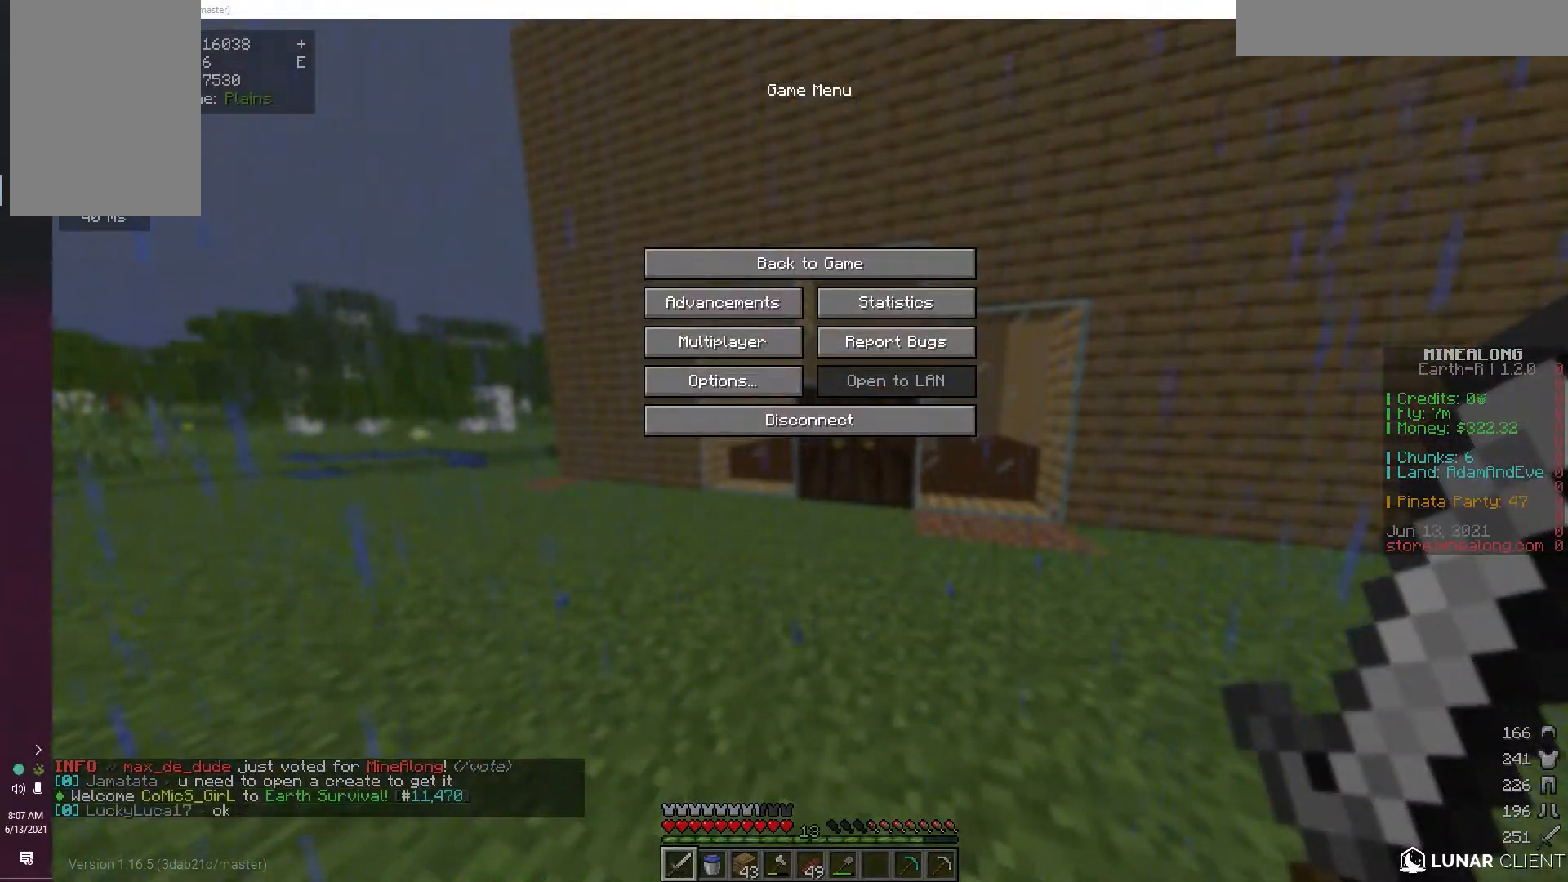
{"keys": [], "mouse": [], "events": []}
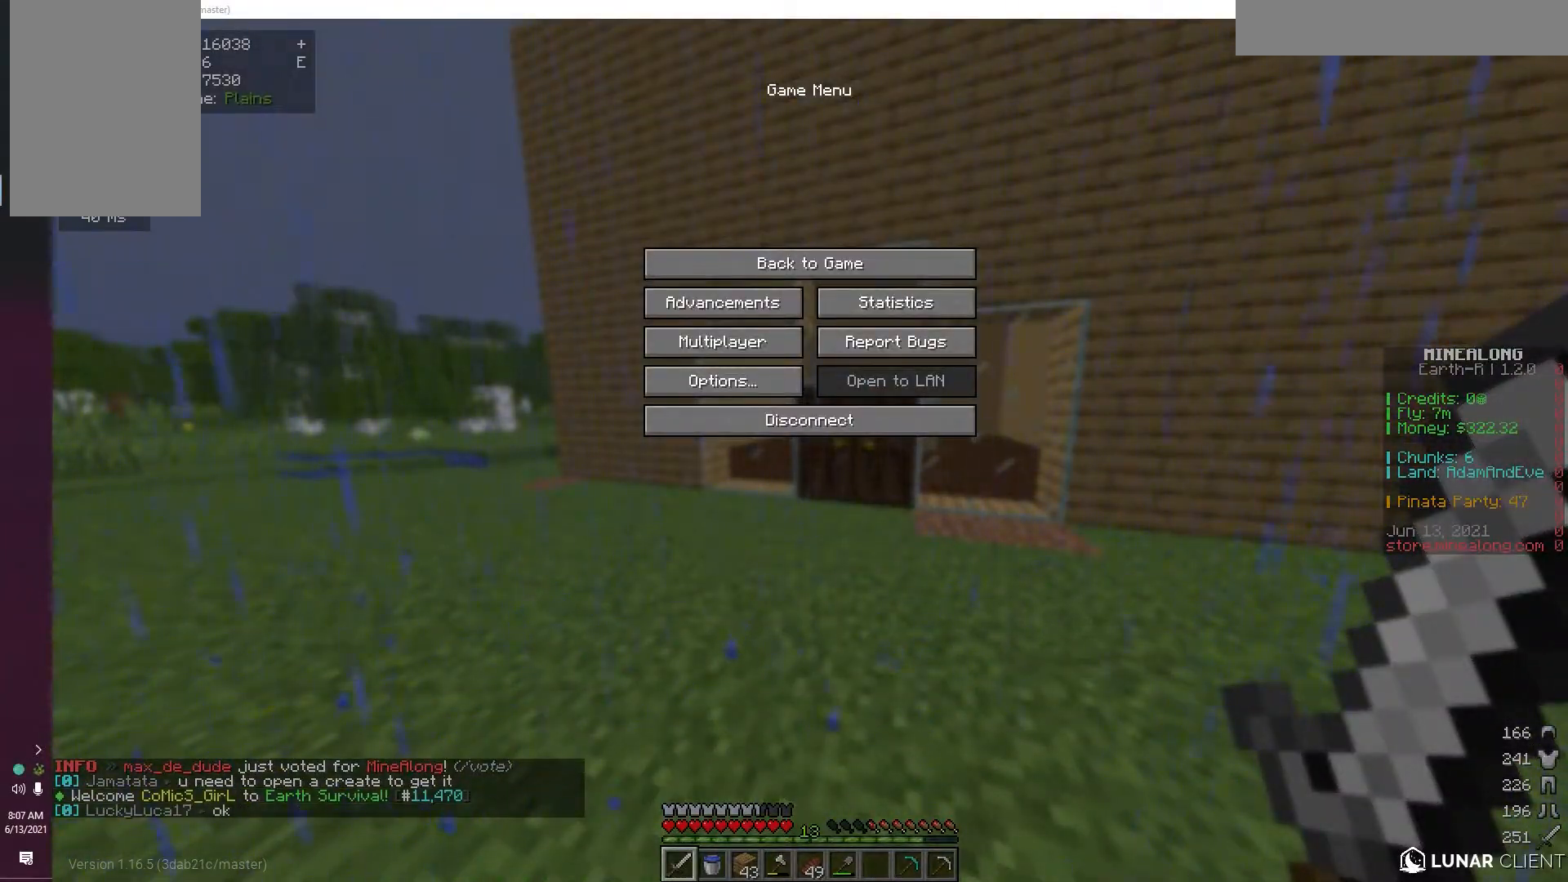
{"keys": [], "mouse": [], "events": []}
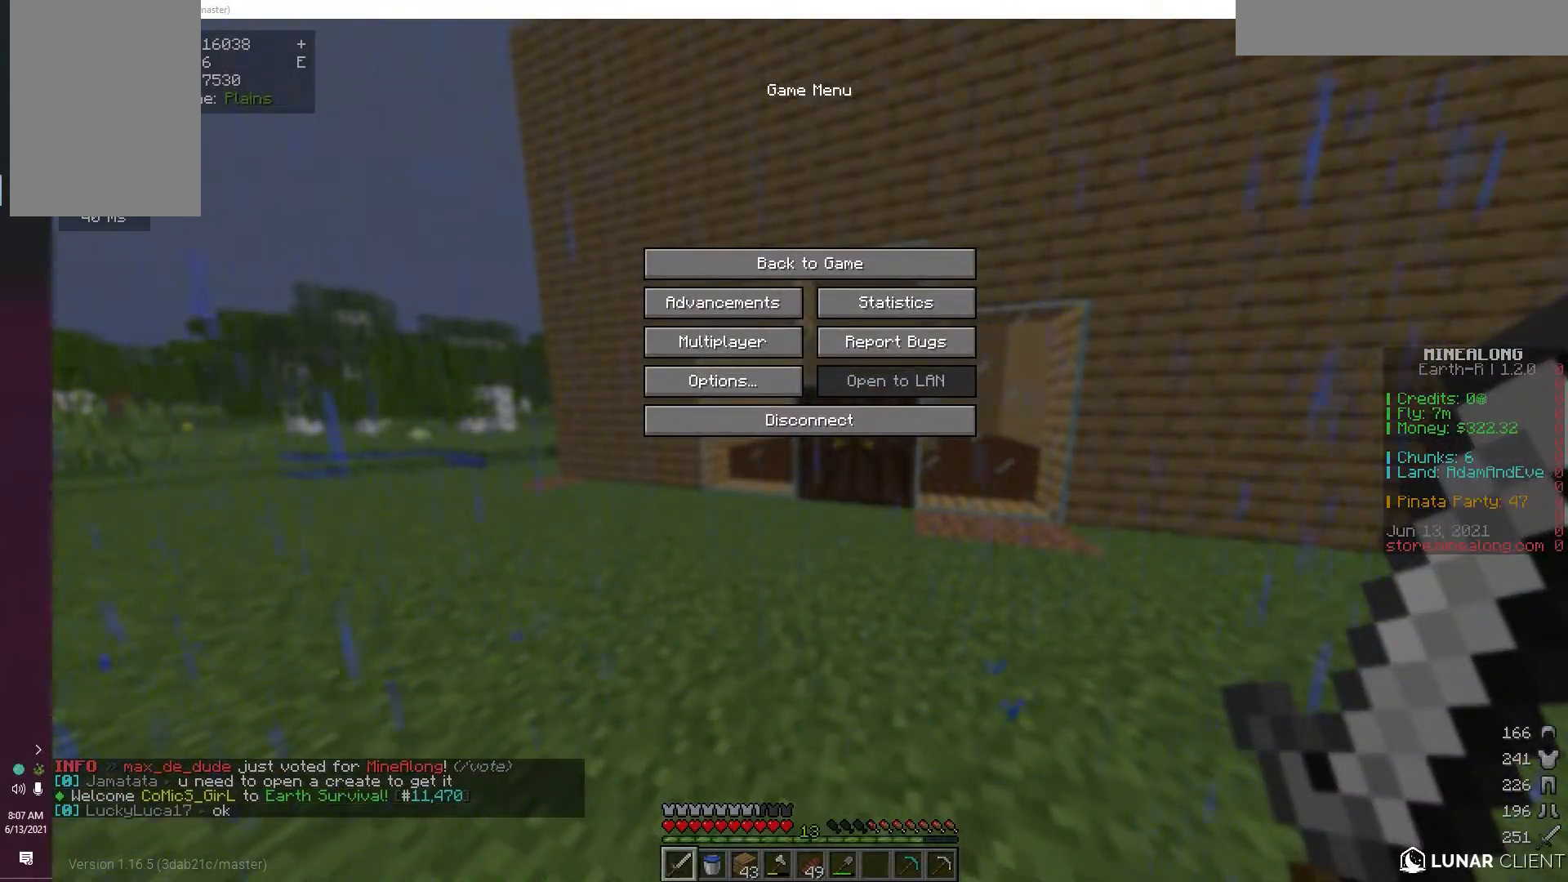
{"keys": [], "mouse": [], "events": []}
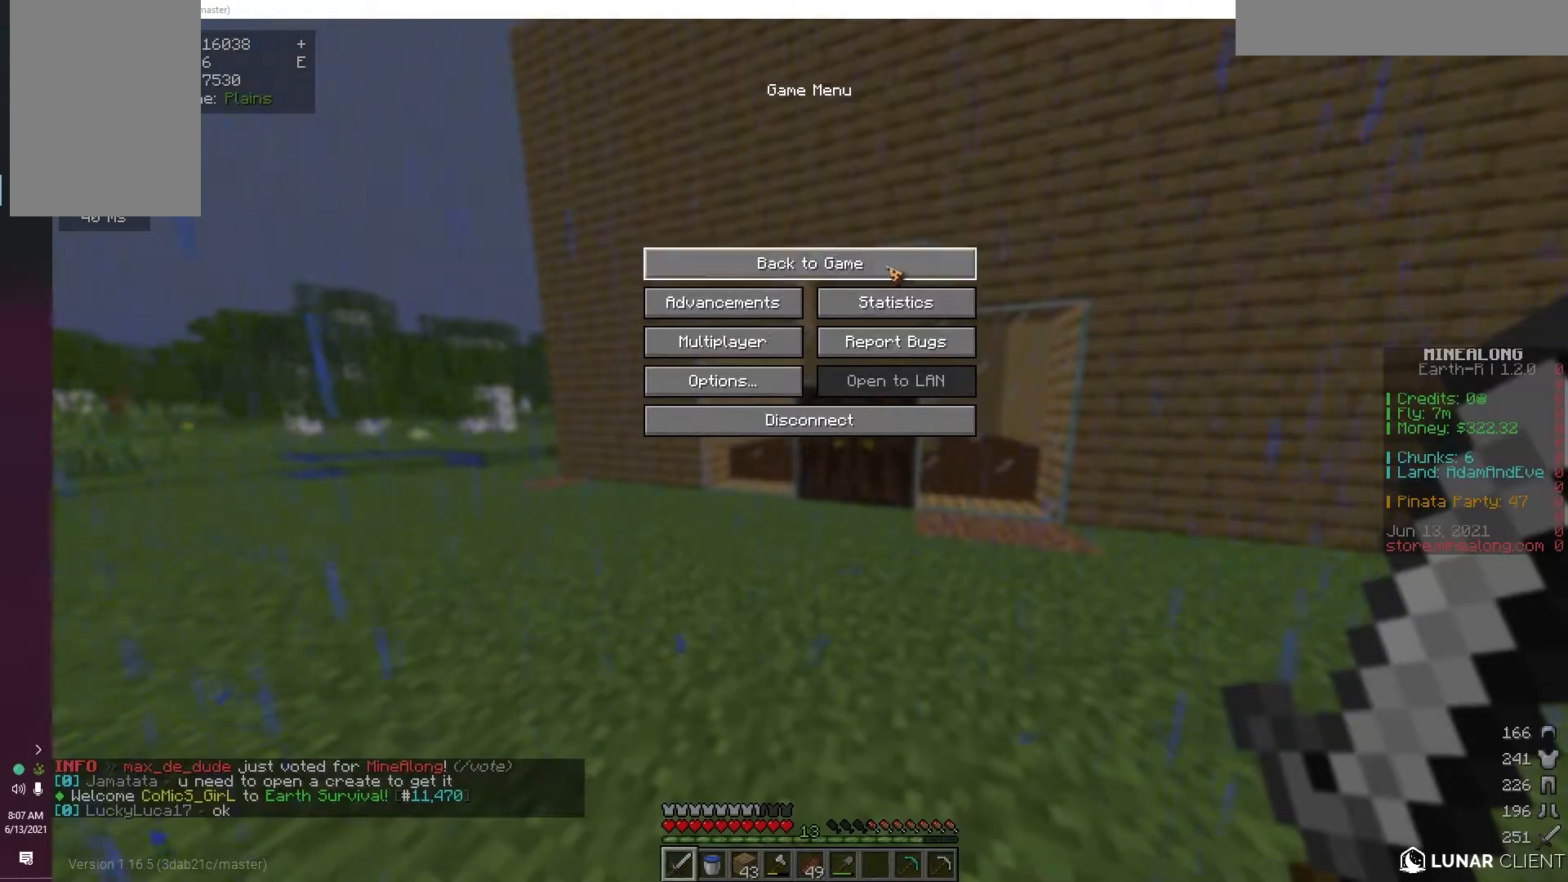
{"keys": [], "mouse": [], "events": [[100, "mouse_left", "down"], [217, "mouse_left", "up"]]}